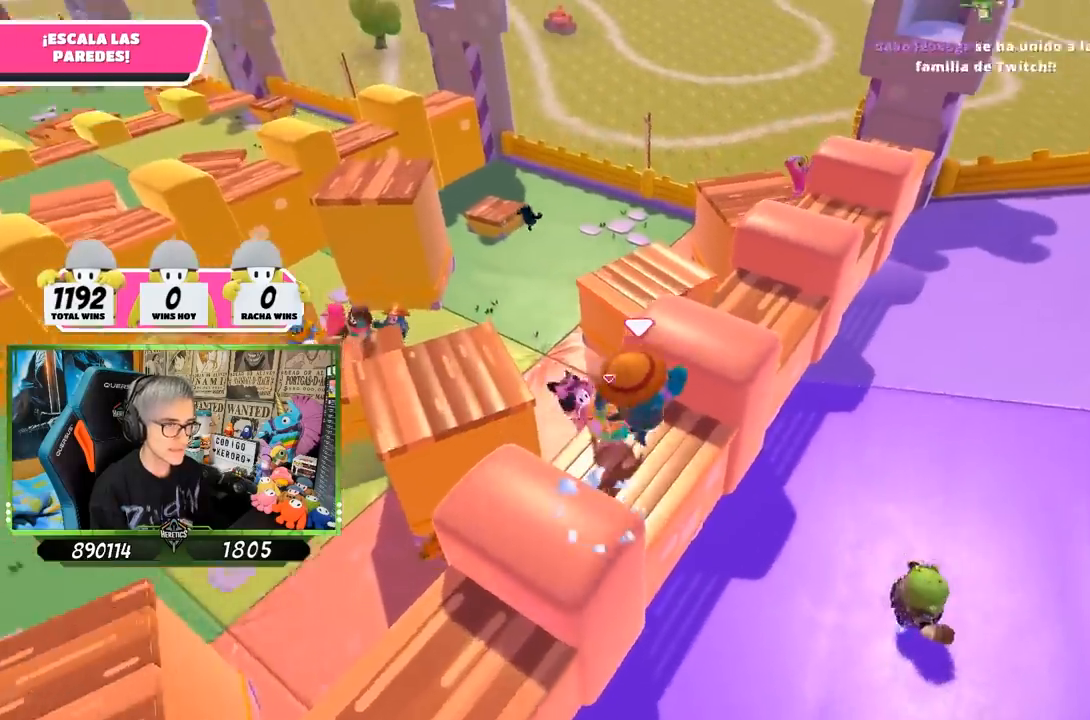
Gameplay with a controller (PlayStation layout); each line is a JSON object with the inputs held at the frame after it. "events" lists button and stick changes between this image and that frame as [ms after this image, input, new state], when the widget could be followed in between.
{"buttons": [], "left_stick": "down-left", "right_stick": "center", "events": [[100, "SQUARE", "down"], [167, "SQUARE", "up"], [233, "SQUARE", "down"], [300, "SQUARE", "up"], [367, "left_stick", "center"], [467, "left_stick", "down-left"]]}
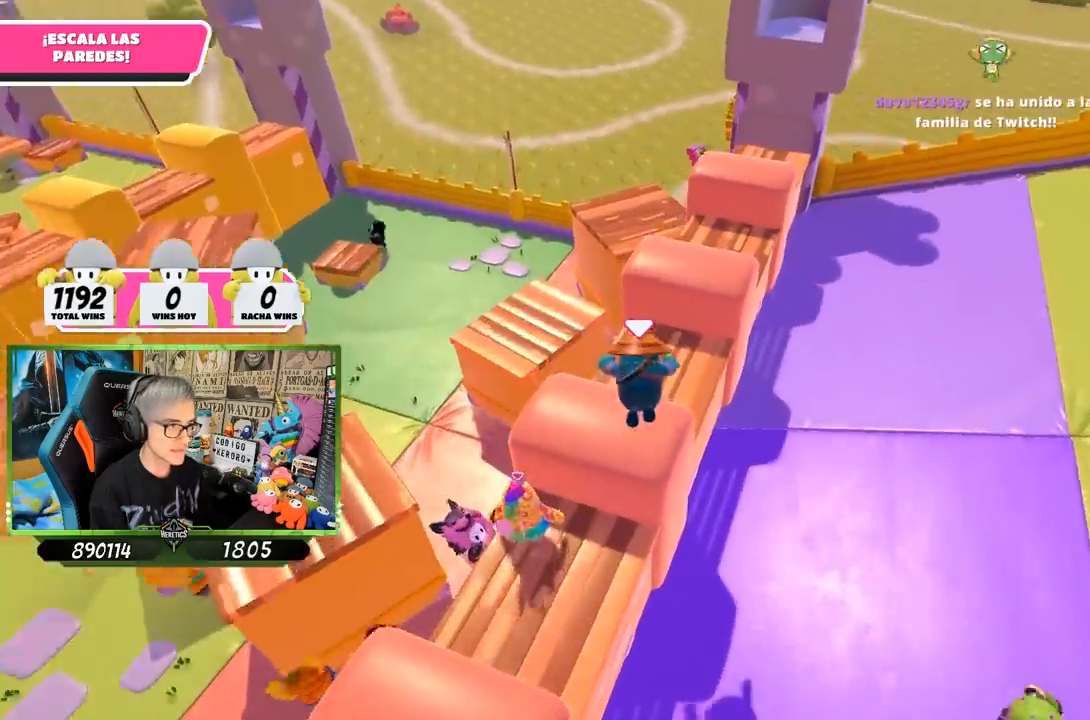
{"buttons": [], "left_stick": "center", "right_stick": "left", "events": [[67, "right_stick", "left"], [300, "left_stick", "center"], [400, "left_stick", "up-right"], [467, "left_stick", "center"]]}
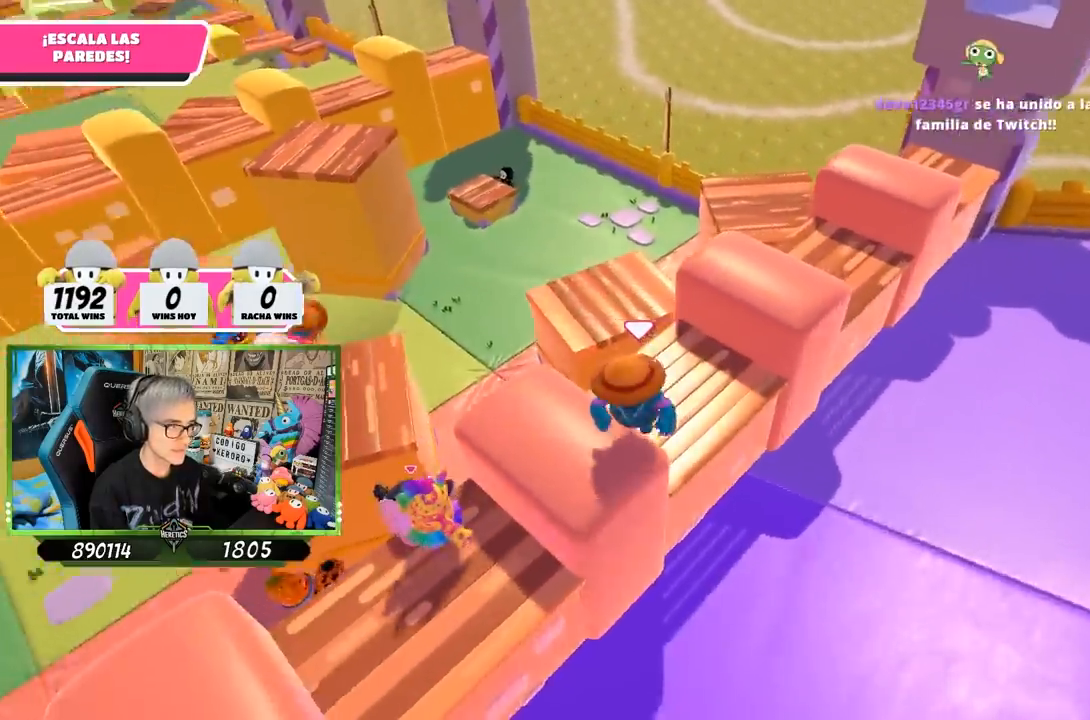
{"buttons": [], "left_stick": "up-right", "right_stick": "center", "events": [[67, "left_stick", "left"], [267, "left_stick", "center"], [267, "right_stick", "center"], [400, "left_stick", "up-right"]]}
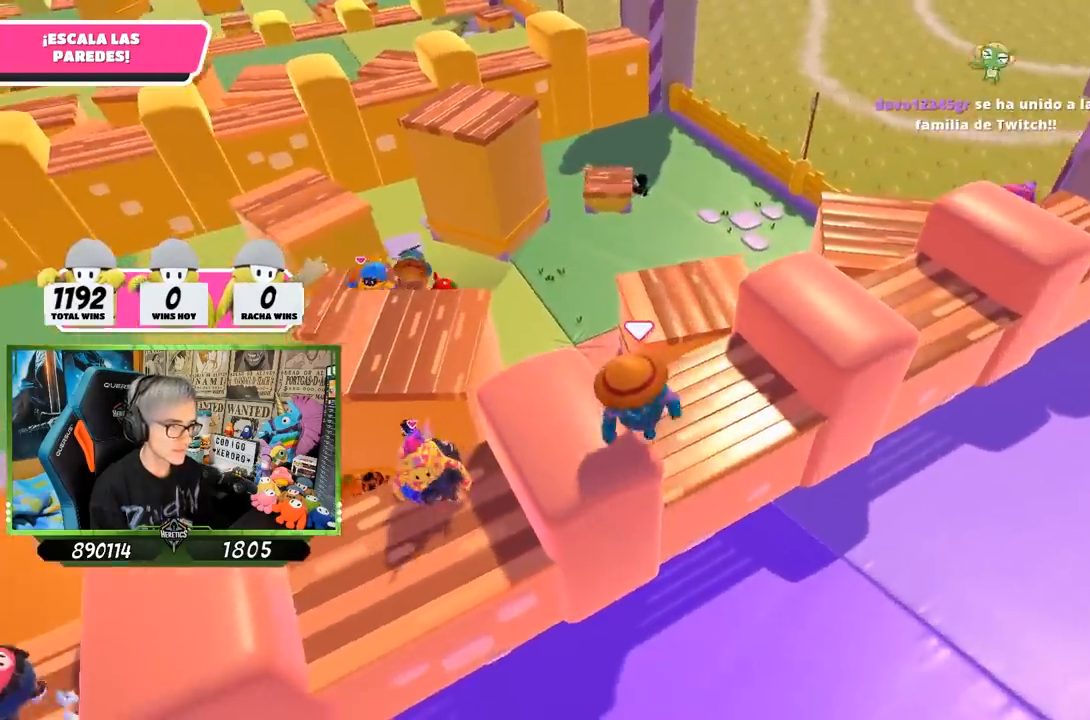
{"buttons": [], "left_stick": "center", "right_stick": "left", "events": [[233, "right_stick", "left"], [400, "left_stick", "center"]]}
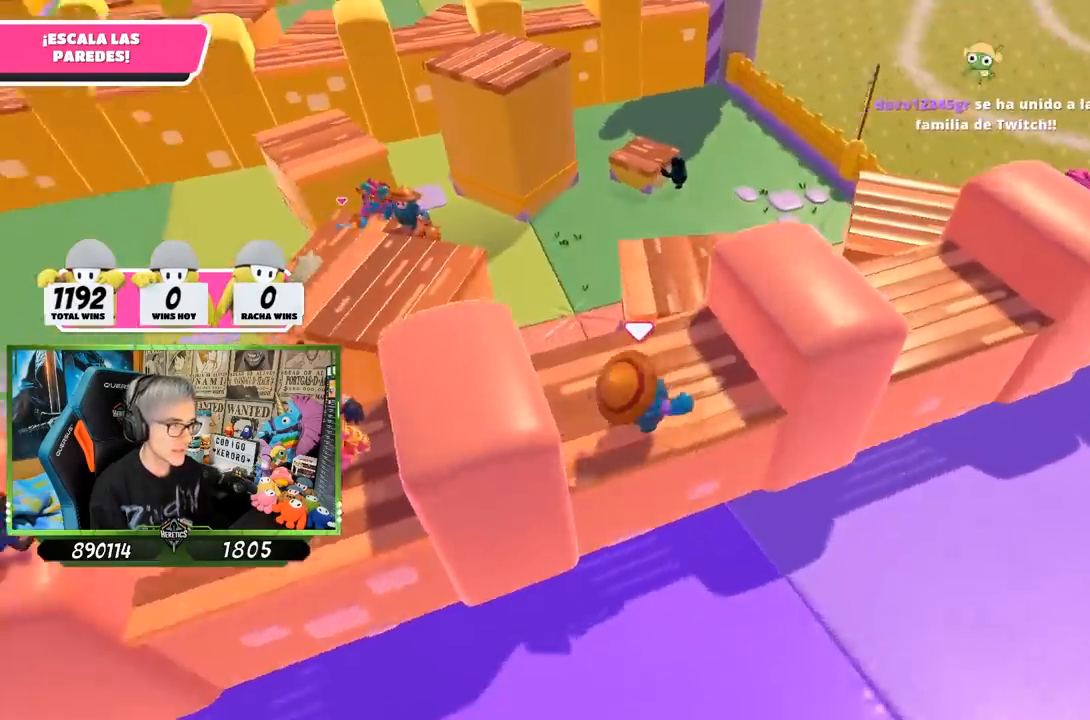
{"buttons": ["CROSS"], "left_stick": "up-right", "right_stick": "center", "events": [[67, "right_stick", "center"], [233, "left_stick", "up-right"], [400, "CROSS", "down"]]}
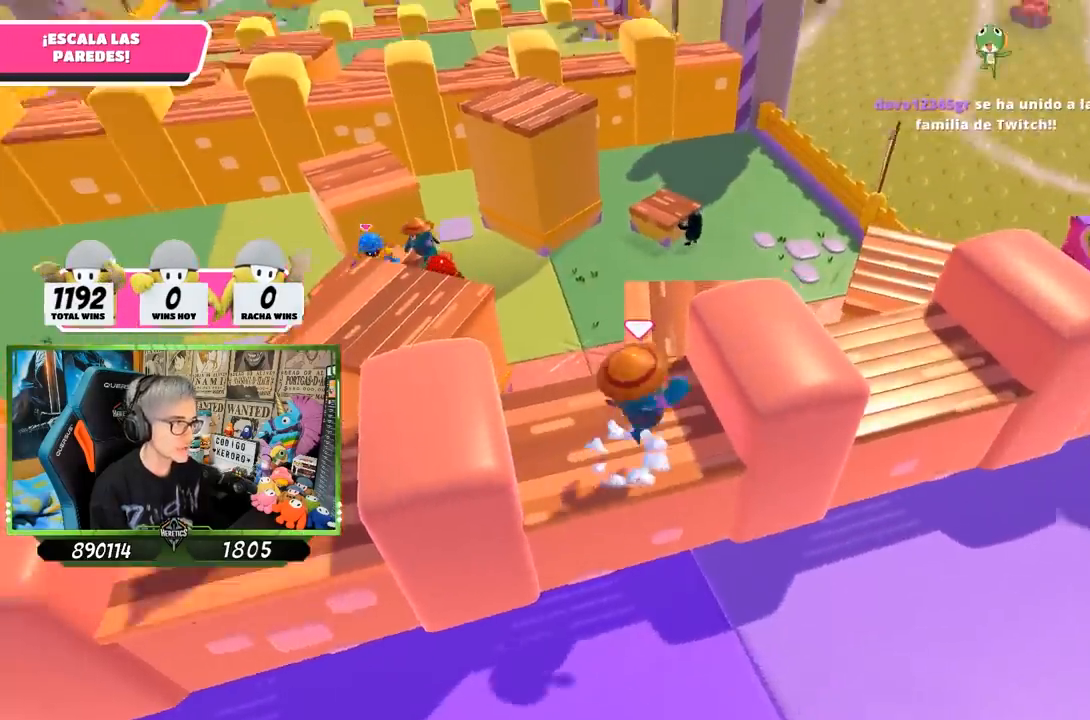
{"buttons": [], "left_stick": "right", "right_stick": "left", "events": [[67, "CROSS", "up"], [233, "right_stick", "left"], [400, "left_stick", "right"]]}
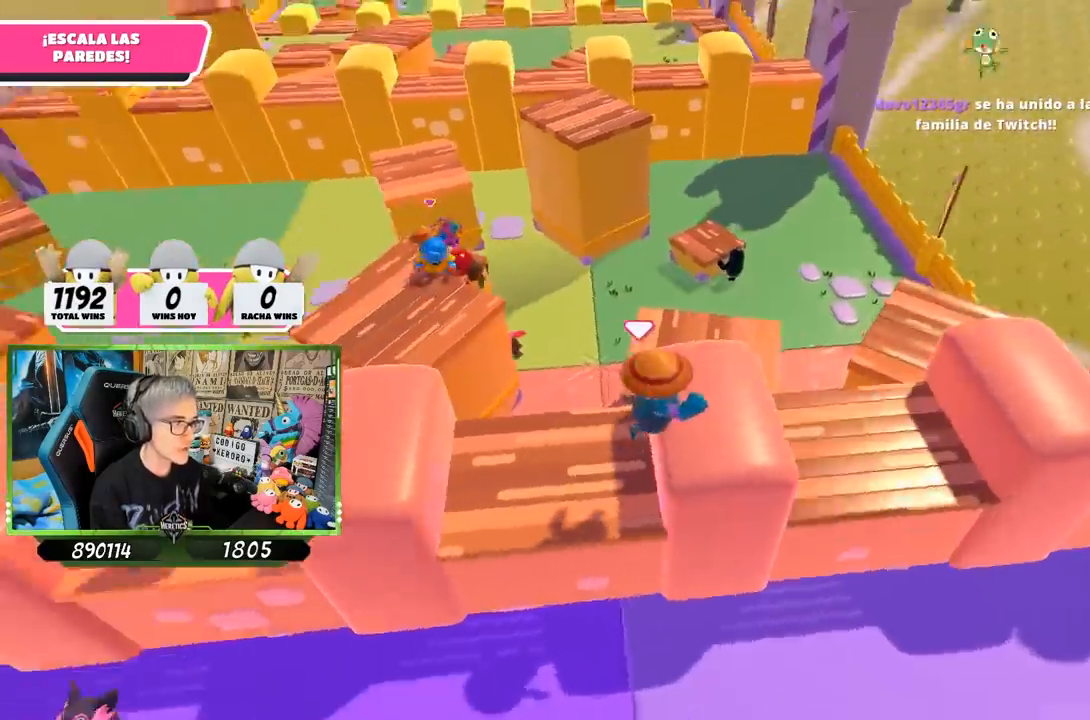
{"buttons": [], "left_stick": "center", "right_stick": "center", "events": [[33, "left_stick", "center"], [67, "right_stick", "center"], [233, "left_stick", "down-left"], [367, "left_stick", "right"], [500, "left_stick", "center"]]}
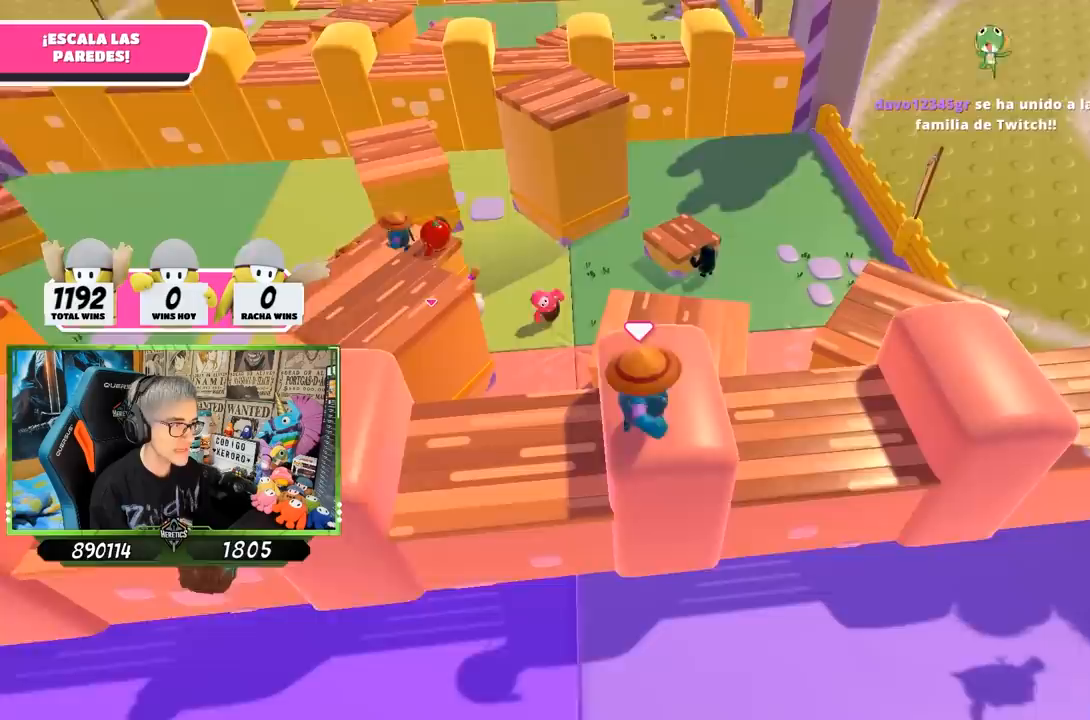
{"buttons": [], "left_stick": "right", "right_stick": "center", "events": [[67, "right_stick", "left"], [133, "left_stick", "right"], [200, "right_stick", "center"], [333, "CROSS", "down"], [467, "CROSS", "up"]]}
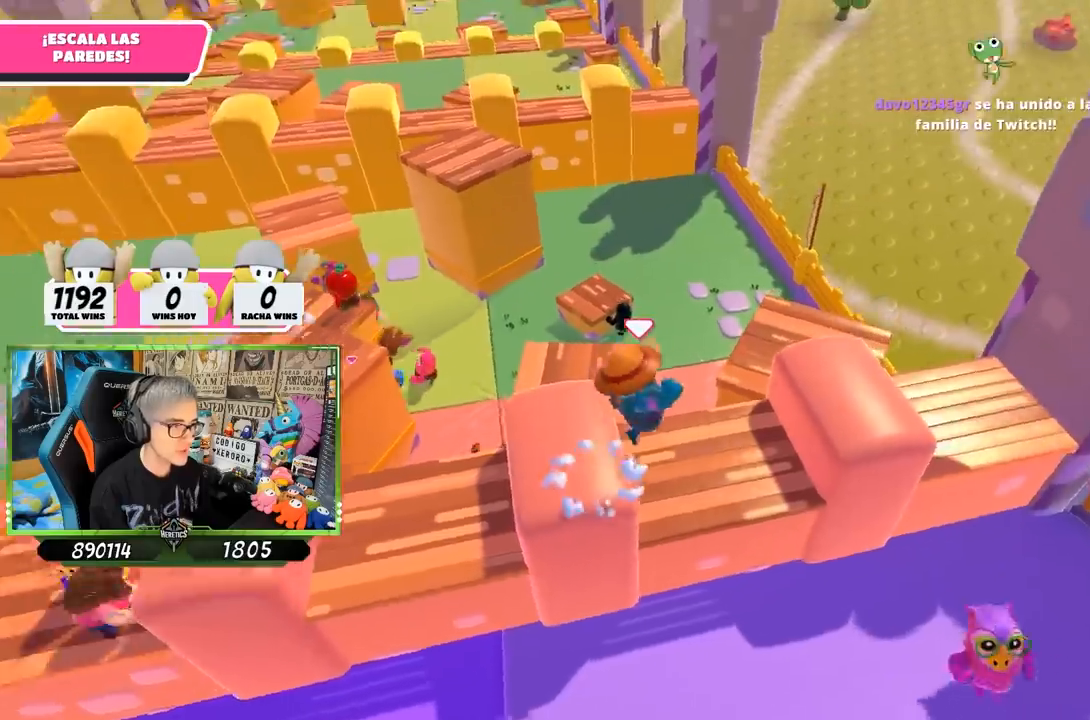
{"buttons": [], "left_stick": "up-left", "right_stick": "left", "events": [[33, "SQUARE", "down"], [33, "left_stick", "up-right"], [100, "SQUARE", "up"], [167, "SQUARE", "down"], [233, "SQUARE", "up"], [300, "left_stick", "up-left"], [367, "right_stick", "left"]]}
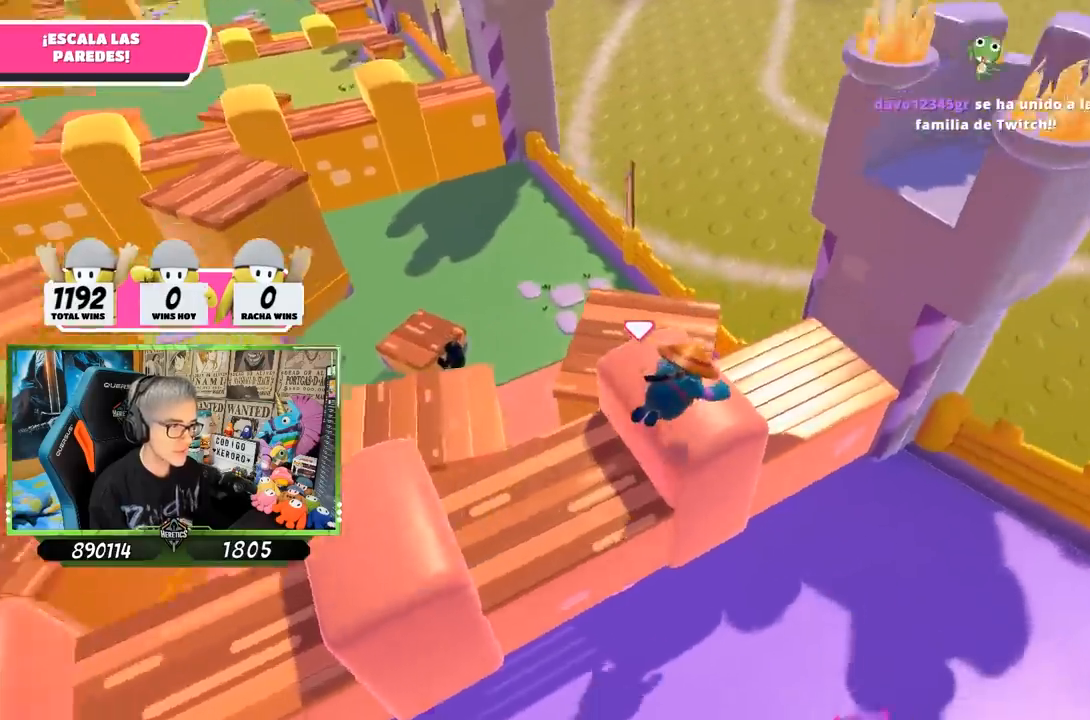
{"buttons": [], "left_stick": "center", "right_stick": "center", "events": [[100, "left_stick", "center"], [300, "right_stick", "center"]]}
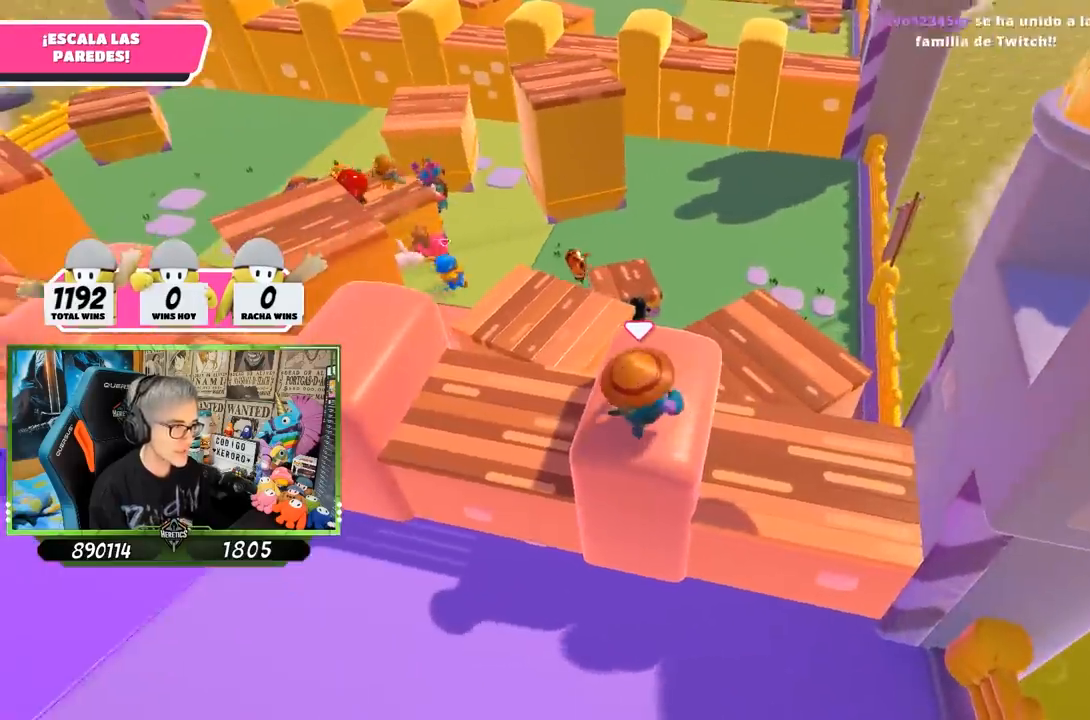
{"buttons": [], "left_stick": "center", "right_stick": "center", "events": []}
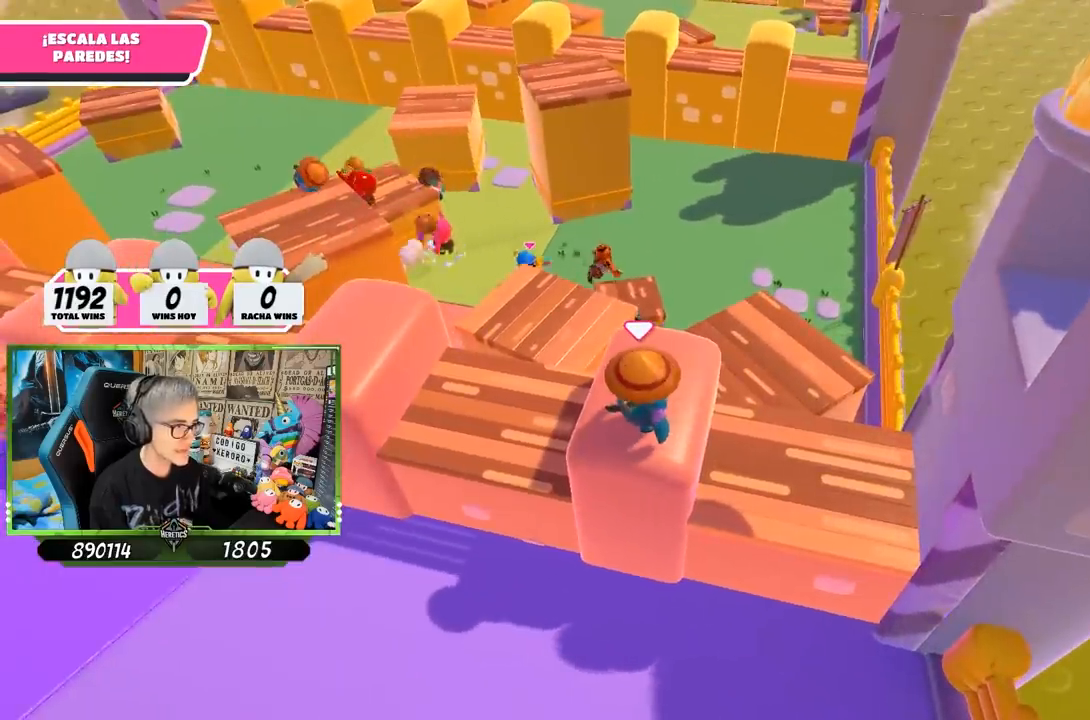
{"buttons": [], "left_stick": "center", "right_stick": "center", "events": []}
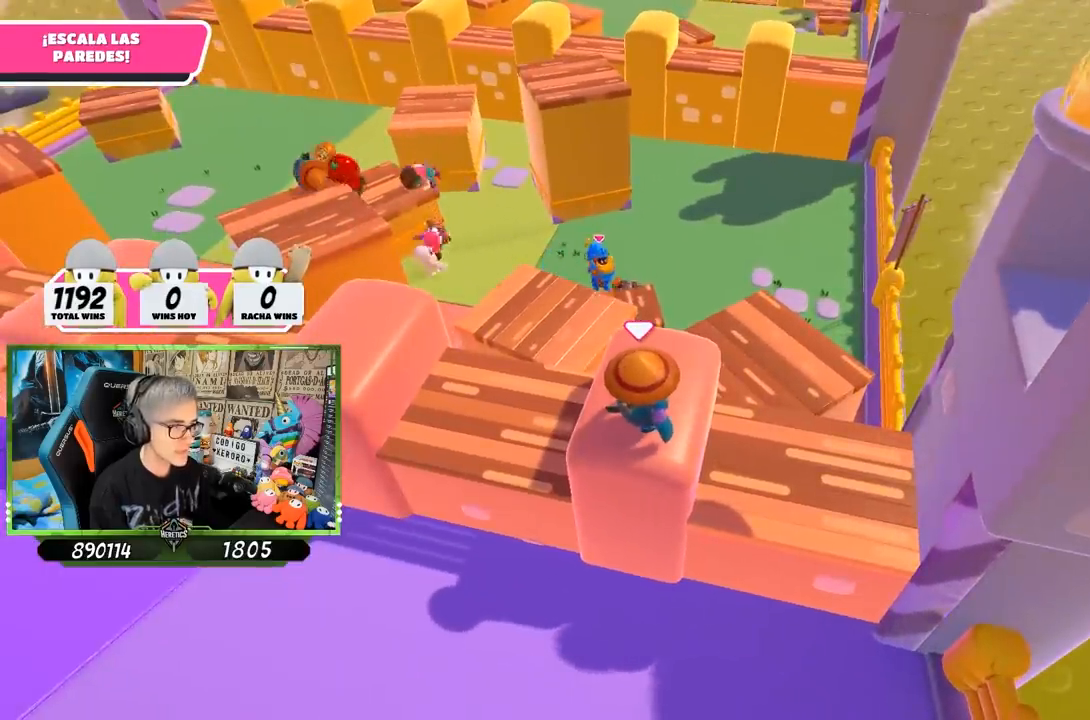
{"buttons": [], "left_stick": "center", "right_stick": "center", "events": []}
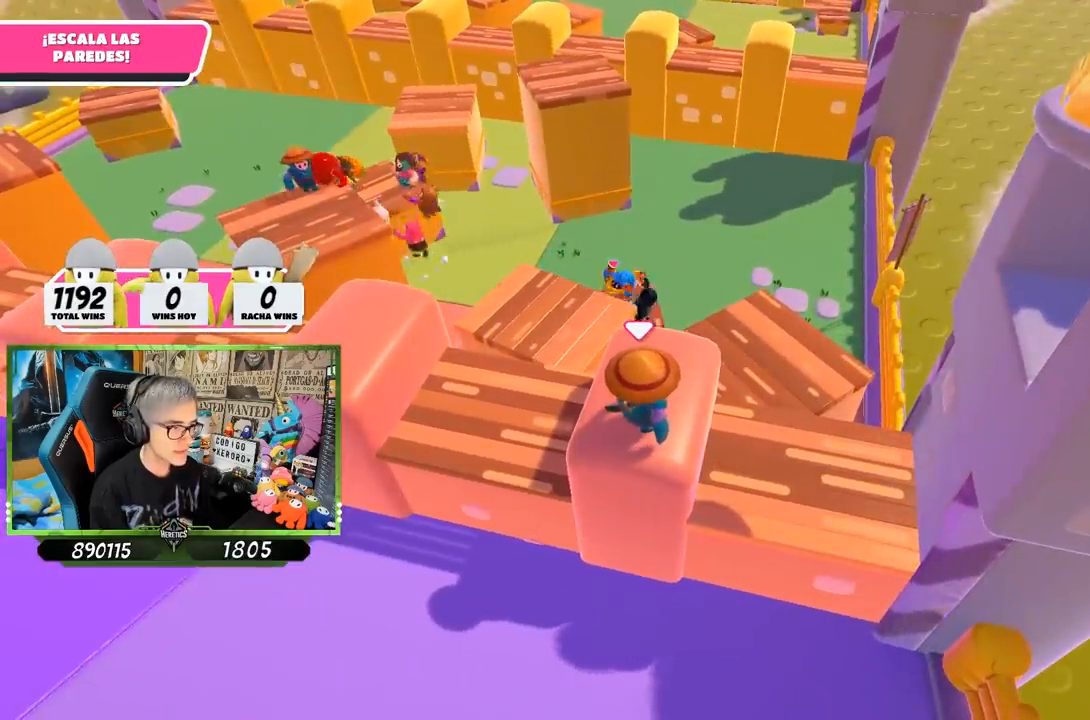
{"buttons": [], "left_stick": "left", "right_stick": "center", "events": [[400, "left_stick", "left"]]}
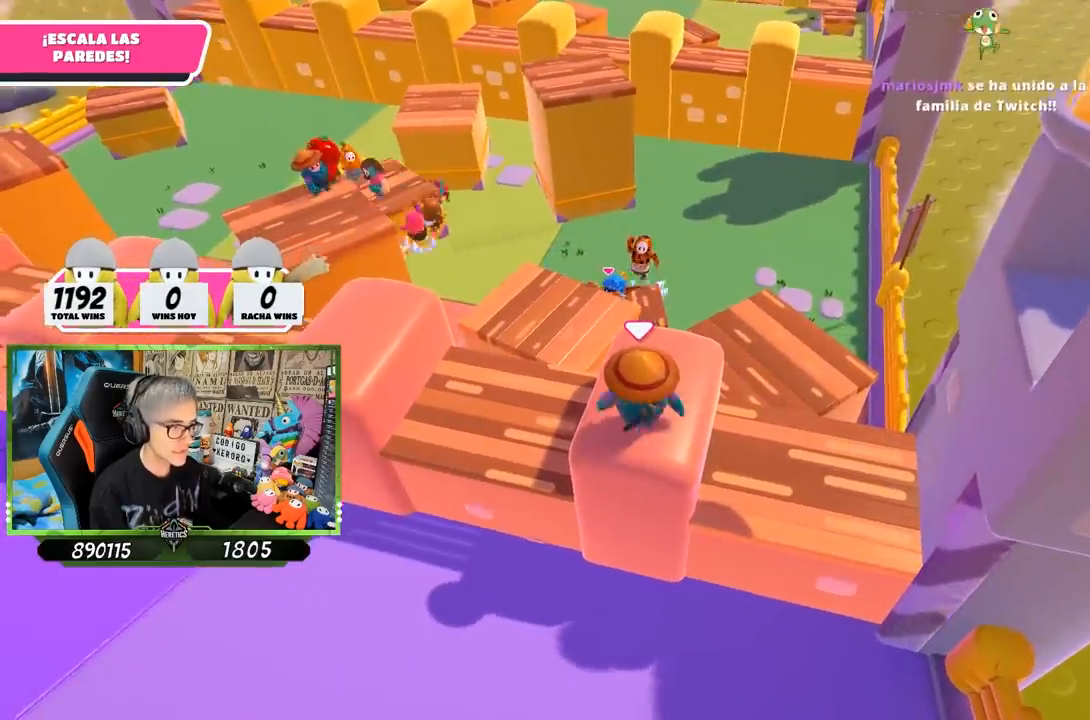
{"buttons": [], "left_stick": "center", "right_stick": "center", "events": [[33, "left_stick", "center"], [67, "right_stick", "down-left"], [167, "right_stick", "center"]]}
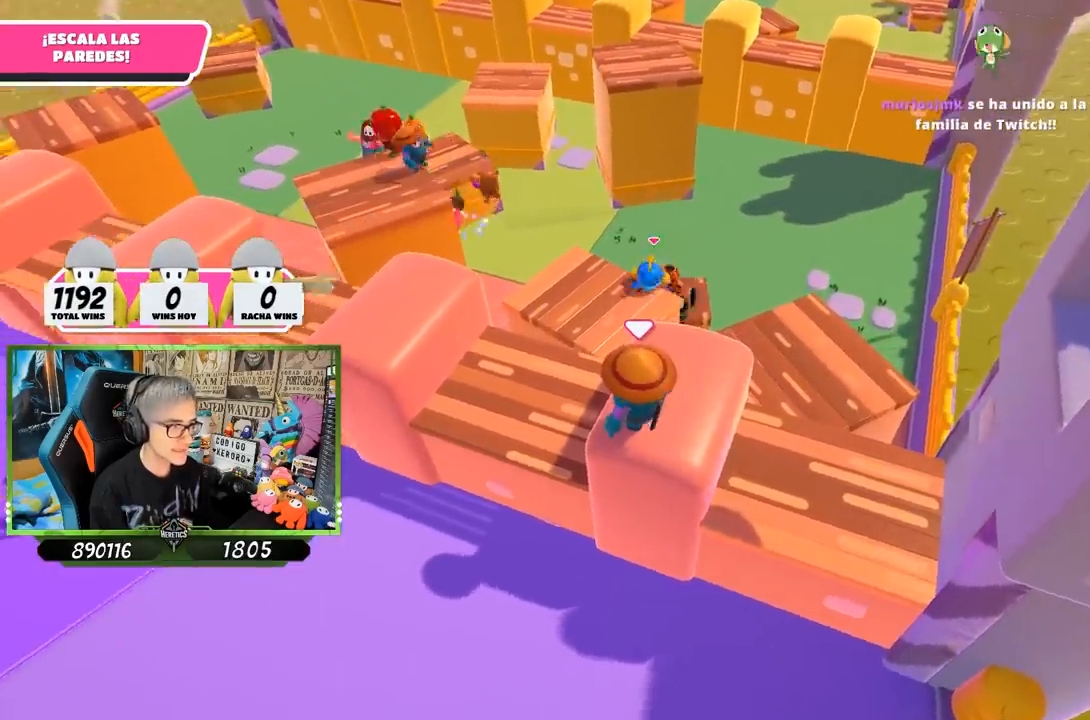
{"buttons": [], "left_stick": "center", "right_stick": "center", "events": [[167, "left_stick", "left"], [233, "left_stick", "center"]]}
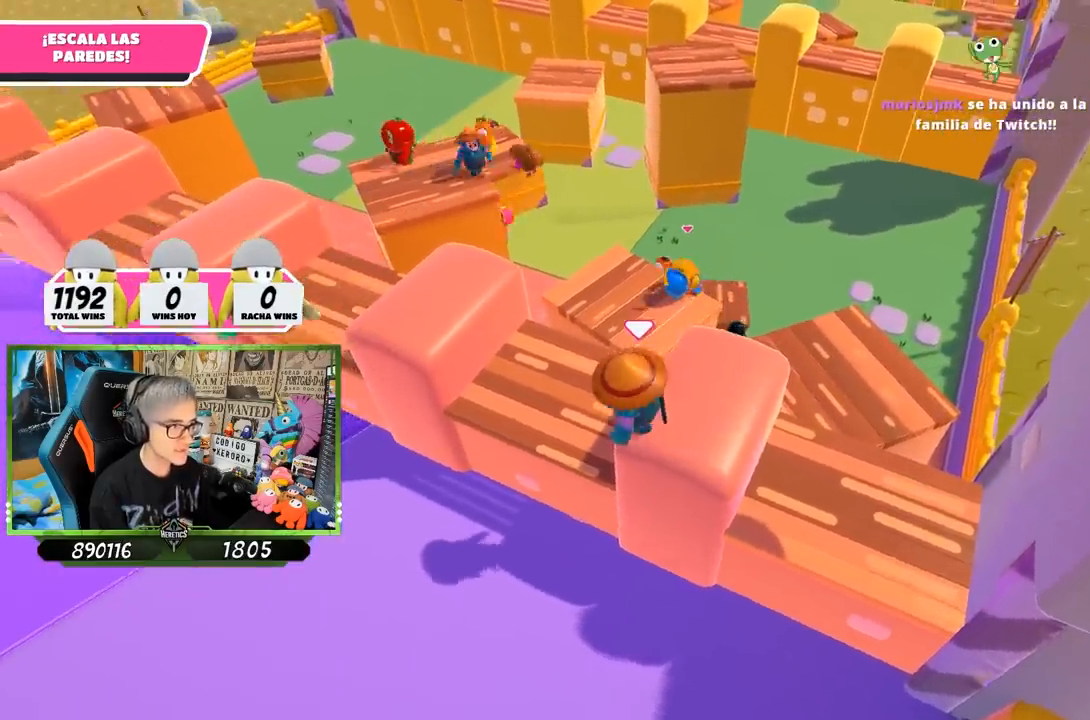
{"buttons": [], "left_stick": "center", "right_stick": "center", "events": [[33, "left_stick", "left"], [133, "left_stick", "up-left"], [300, "left_stick", "up"], [400, "left_stick", "center"]]}
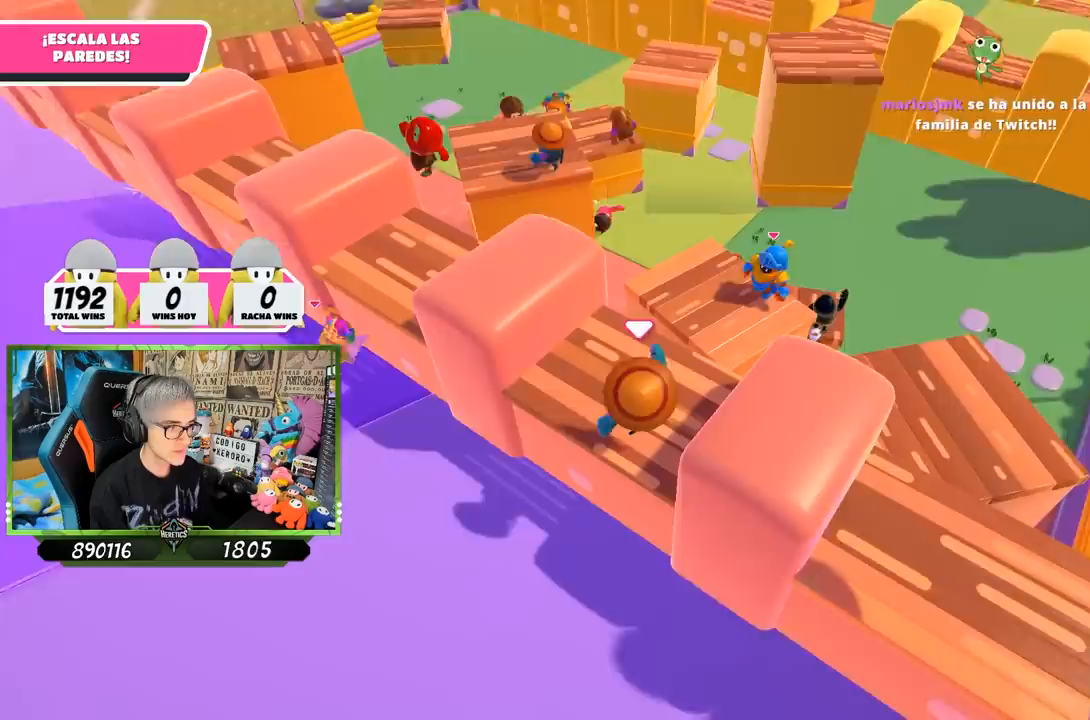
{"buttons": ["CROSS"], "left_stick": "up-left", "right_stick": "center", "events": [[167, "left_stick", "left"], [267, "left_stick", "up-left"], [367, "CROSS", "down"]]}
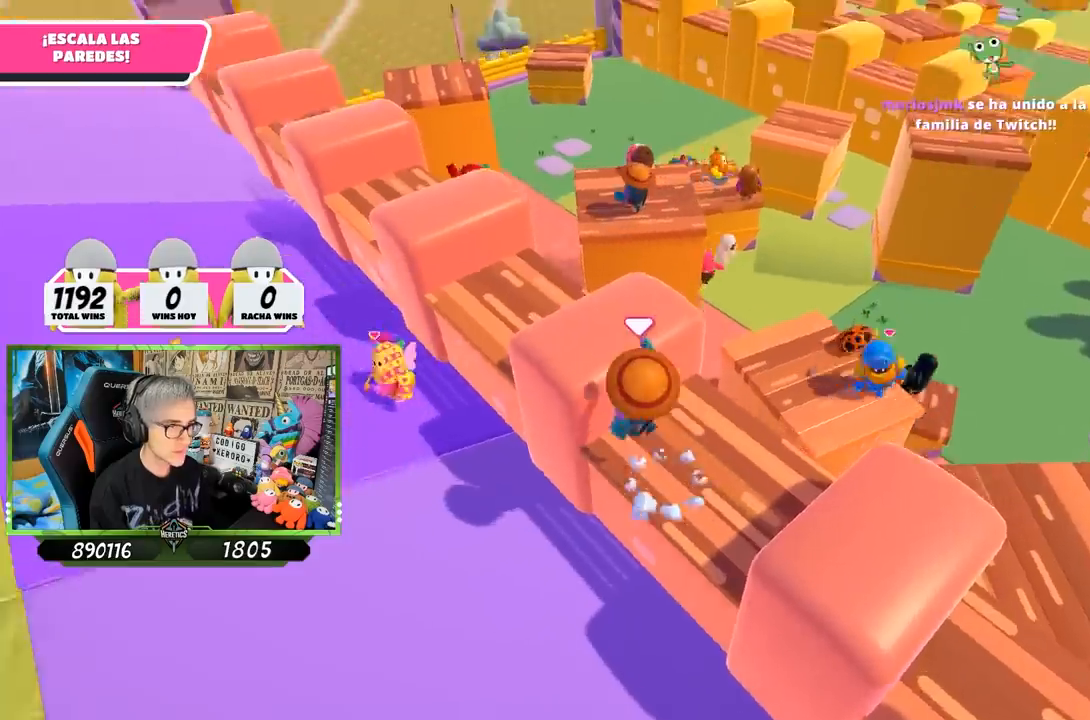
{"buttons": [], "left_stick": "left", "right_stick": "center", "events": [[33, "CROSS", "up"], [433, "left_stick", "left"]]}
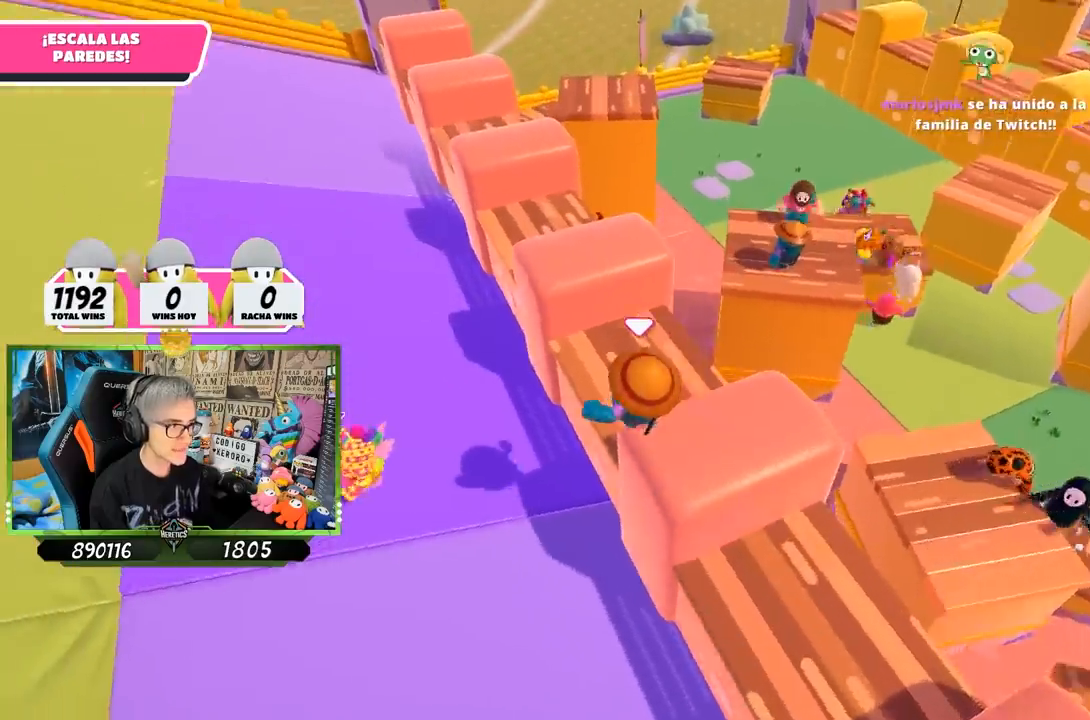
{"buttons": [], "left_stick": "down-left", "right_stick": "right", "events": [[33, "CROSS", "down"], [133, "CROSS", "up"], [200, "left_stick", "down-left"], [233, "right_stick", "right"]]}
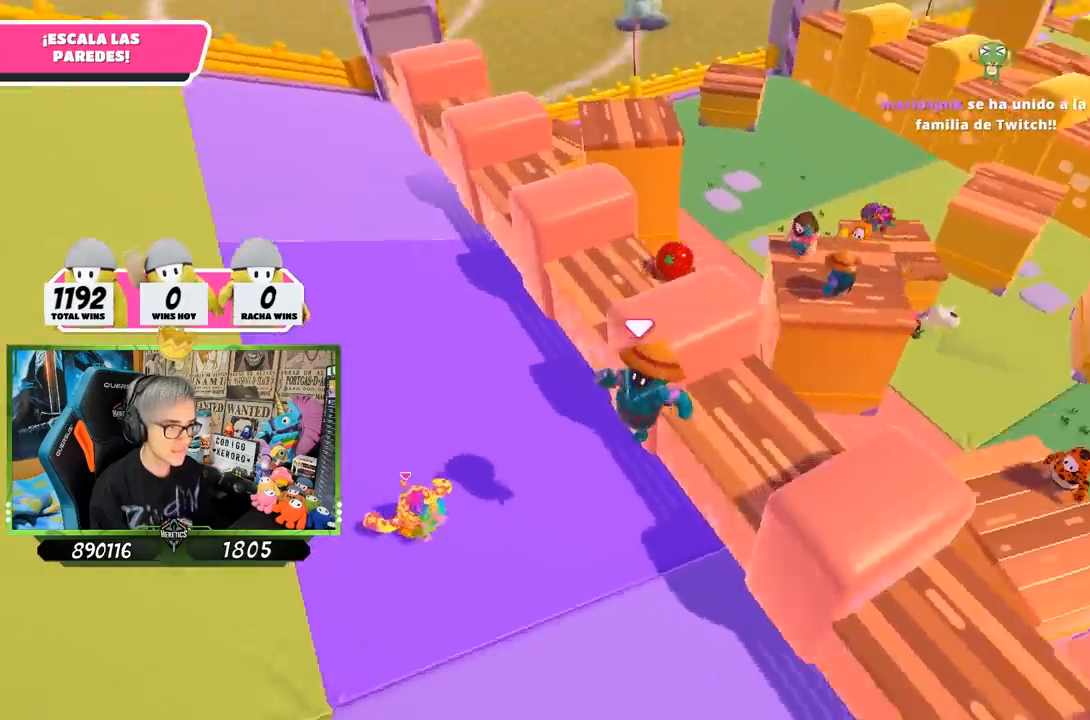
{"buttons": [], "left_stick": "down", "right_stick": "center", "events": [[67, "left_stick", "down"], [67, "right_stick", "up-right"], [500, "right_stick", "center"]]}
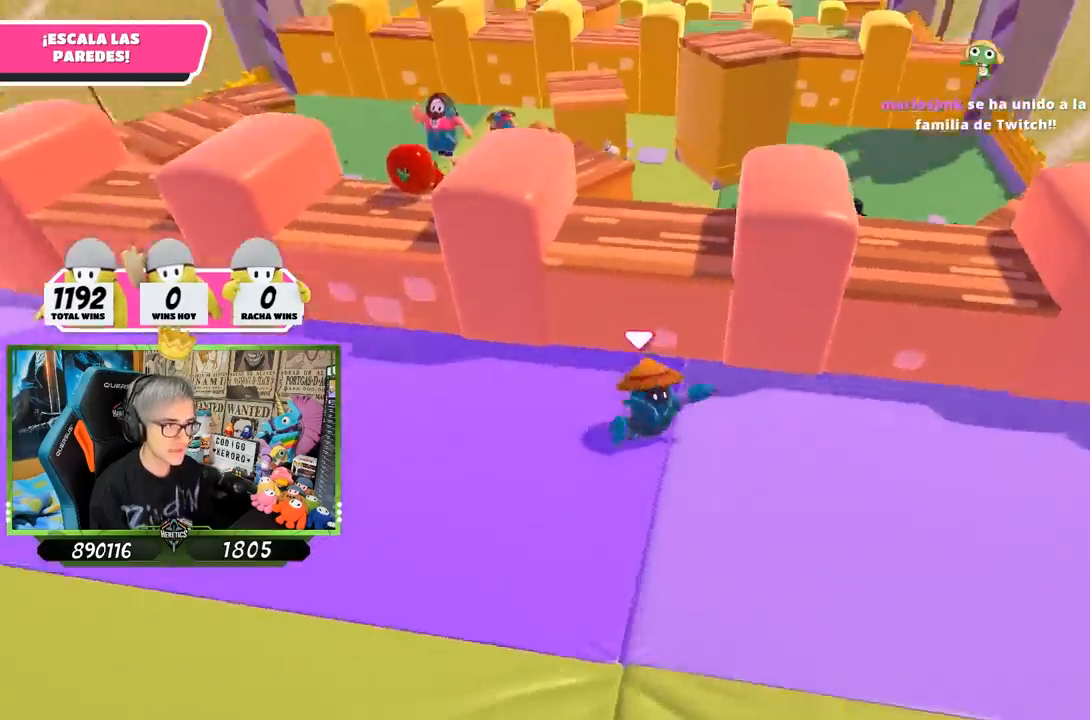
{"buttons": [], "left_stick": "down", "right_stick": "center", "events": []}
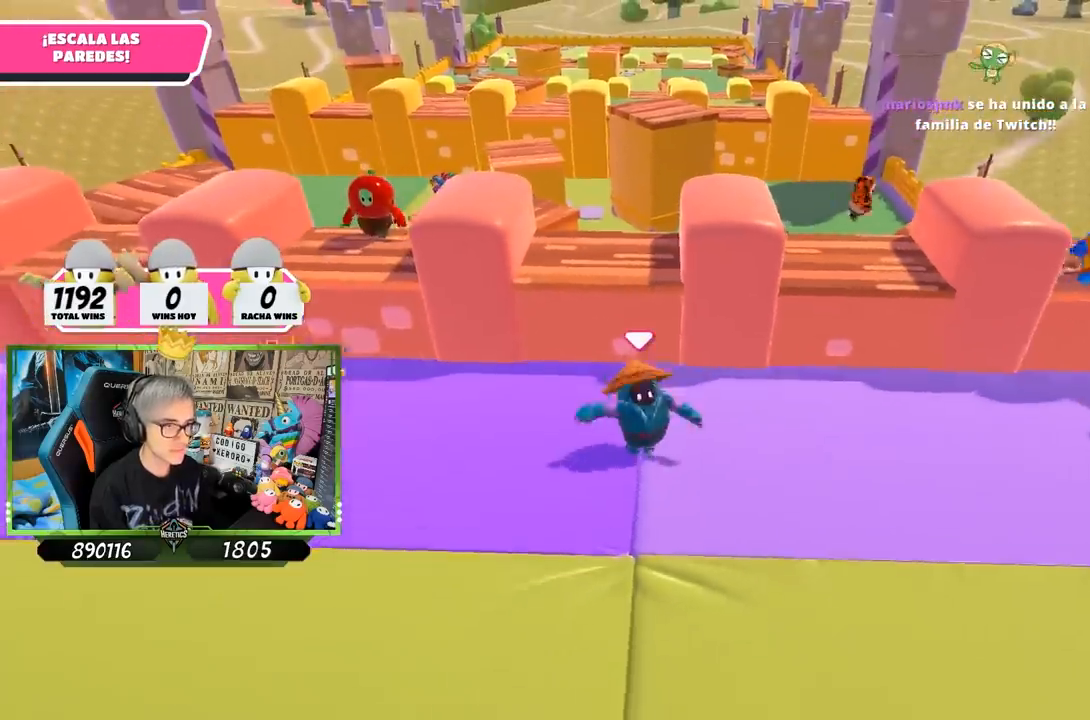
{"buttons": [], "left_stick": "down", "right_stick": "center", "events": []}
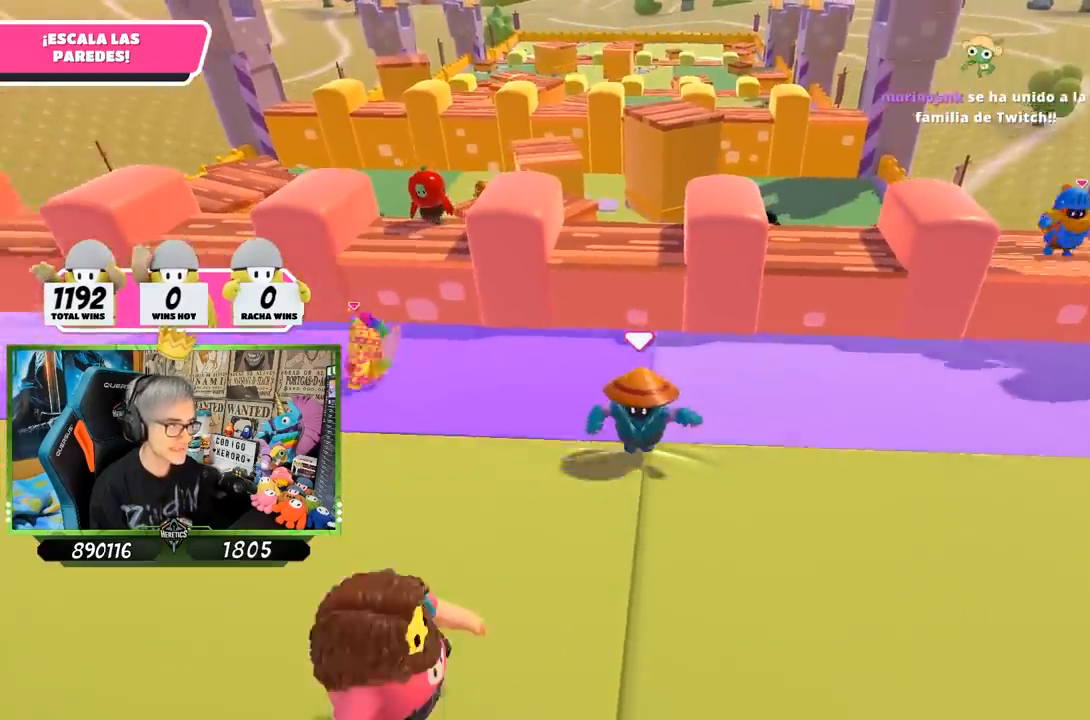
{"buttons": [], "left_stick": "down-left", "right_stick": "center", "events": [[100, "left_stick", "down-left"]]}
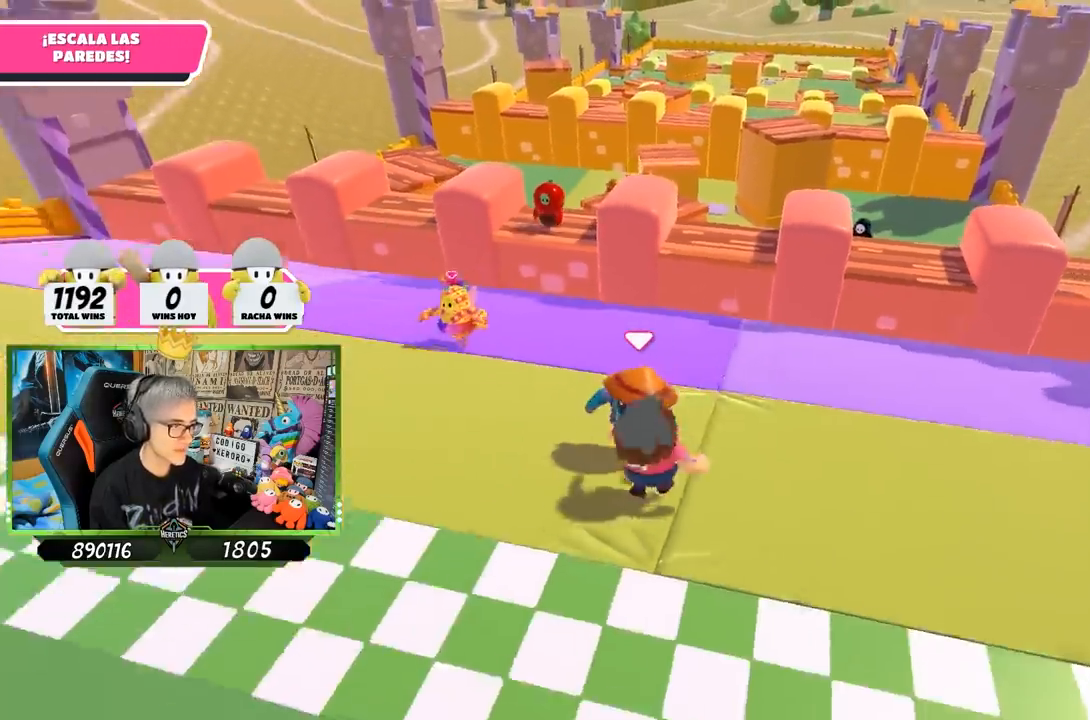
{"buttons": [], "left_stick": "down-left", "right_stick": "center", "events": [[67, "CROSS", "down"], [200, "CROSS", "up"], [300, "SQUARE", "down"], [400, "SQUARE", "up"]]}
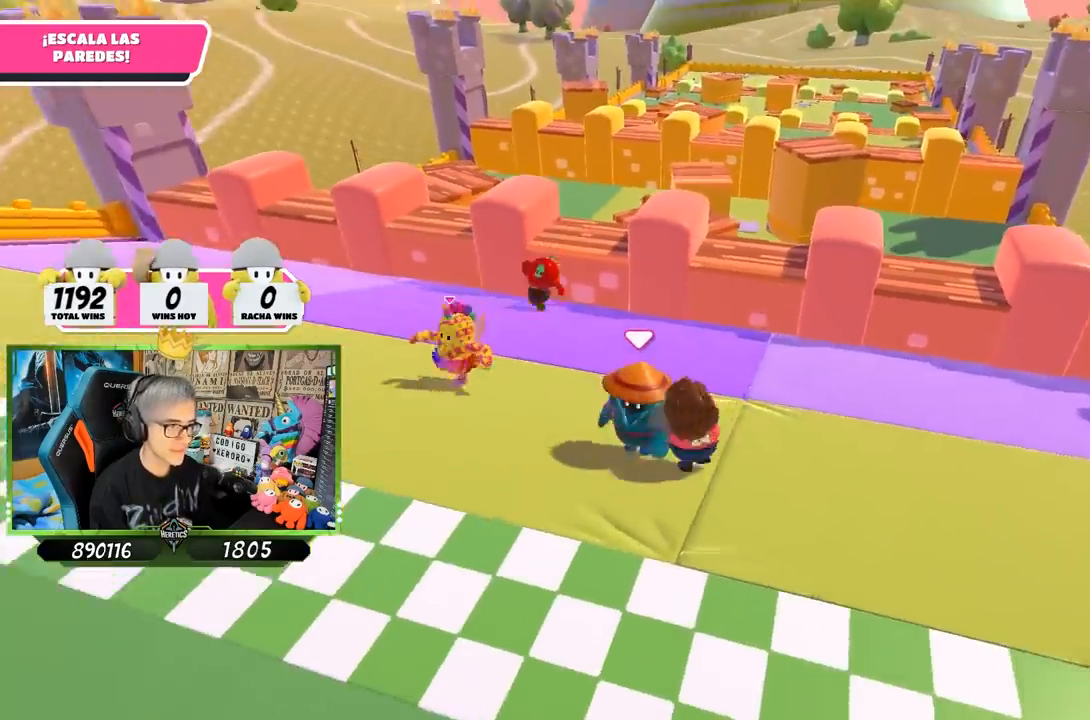
{"buttons": ["SQUARE"], "left_stick": "down-left", "right_stick": "center", "events": [[467, "SQUARE", "down"]]}
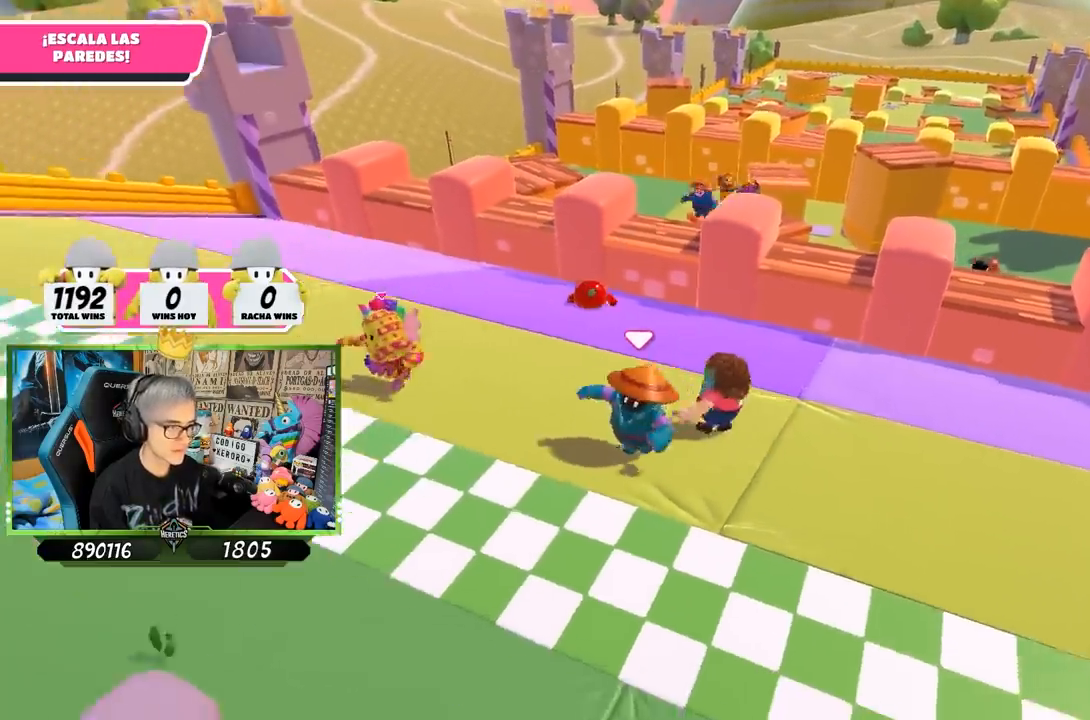
{"buttons": [], "left_stick": "down-left", "right_stick": "center", "events": [[33, "SQUARE", "up"], [100, "SQUARE", "down"], [167, "SQUARE", "up"], [233, "SQUARE", "down"], [333, "SQUARE", "up"], [367, "SQUARE", "down"], [500, "SQUARE", "up"]]}
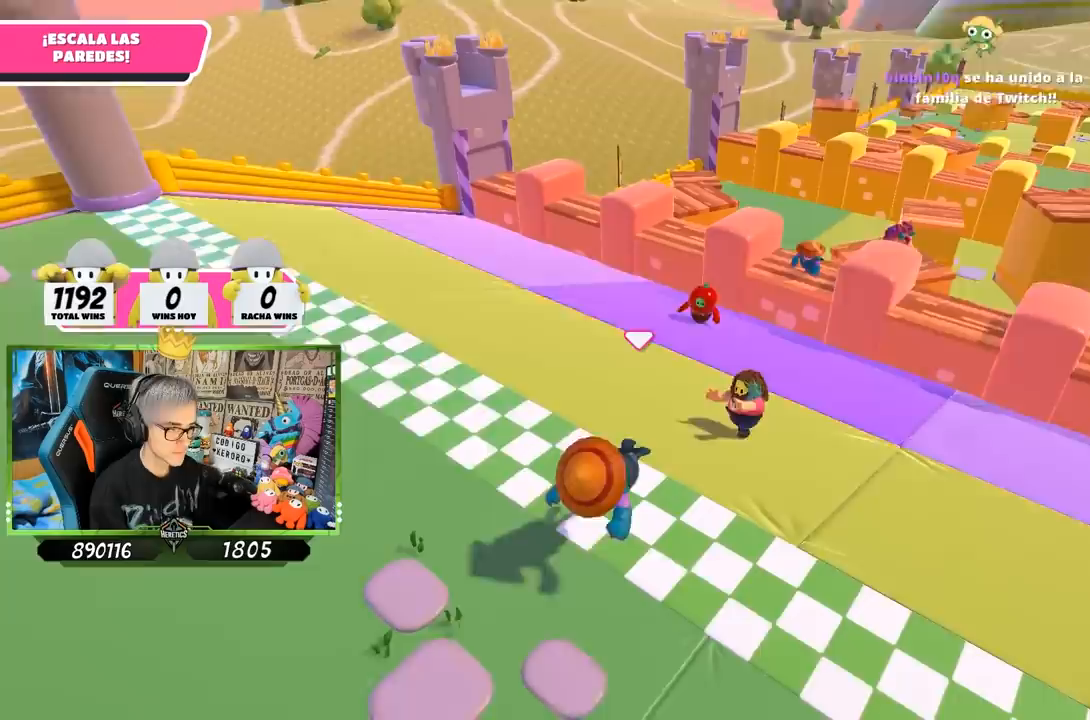
{"buttons": [], "left_stick": "center", "right_stick": "center", "events": [[300, "left_stick", "center"]]}